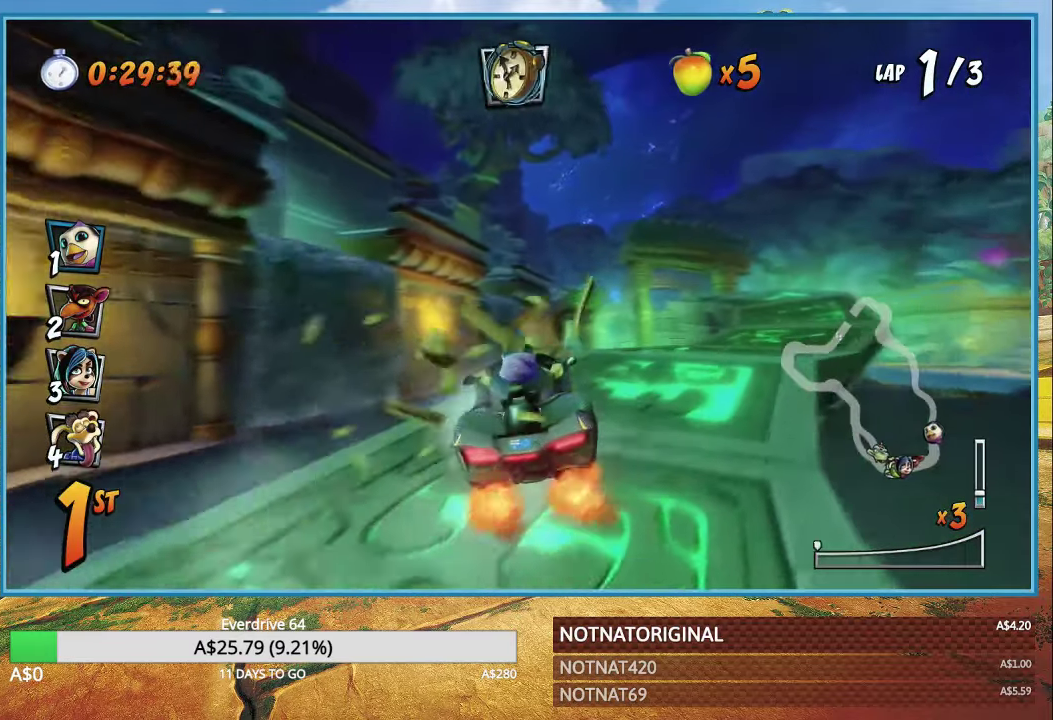
Gameplay with a controller (PlayStation layout); each line is a JSON object with the inputs held at the frame after it. "events" lists button and stick changes between this image and that frame as [ms after this image, input, new state], when the widget could be followed in between.
{"buttons": ["CROSS"], "left_stick": "right", "right_stick": "center", "events": []}
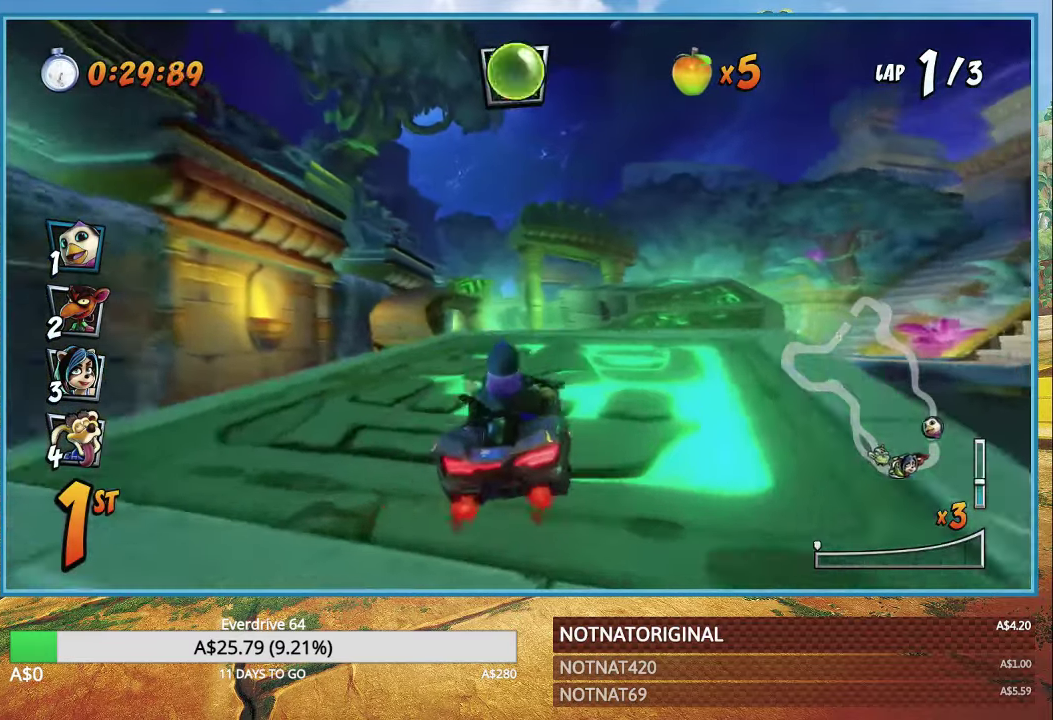
{"buttons": ["CROSS"], "left_stick": "left", "right_stick": "center", "events": [[200, "left_stick", "left"]]}
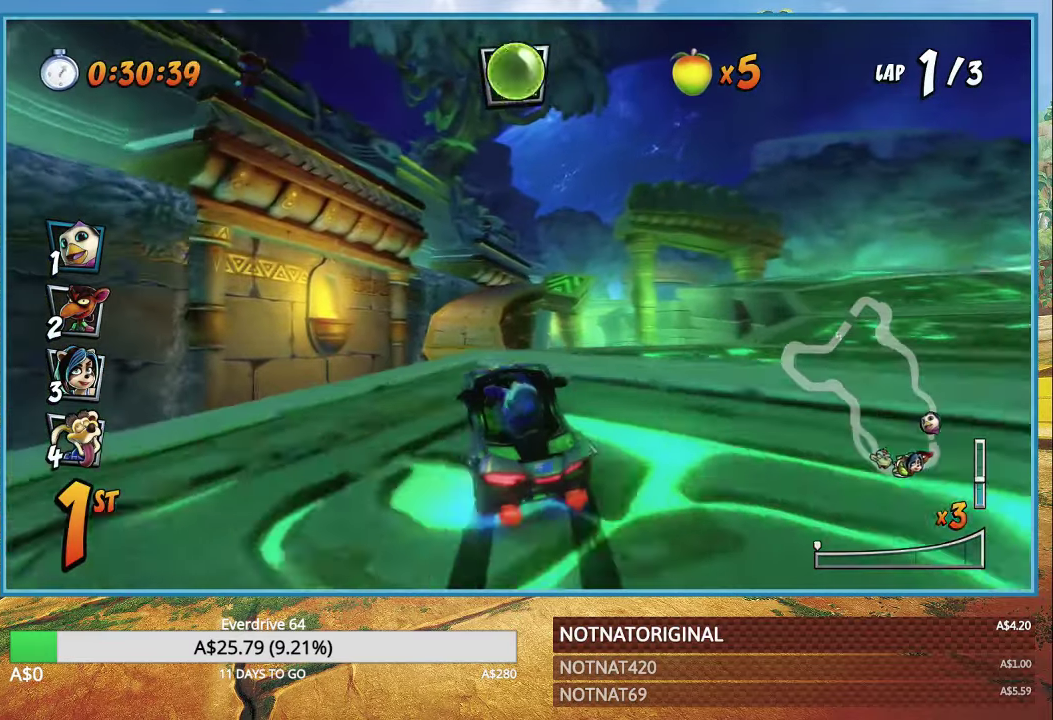
{"buttons": ["CROSS", "R1"], "left_stick": "center", "right_stick": "center", "events": [[83, "left_stick", "center"], [250, "left_stick", "left"], [316, "R1", "down"], [500, "left_stick", "center"]]}
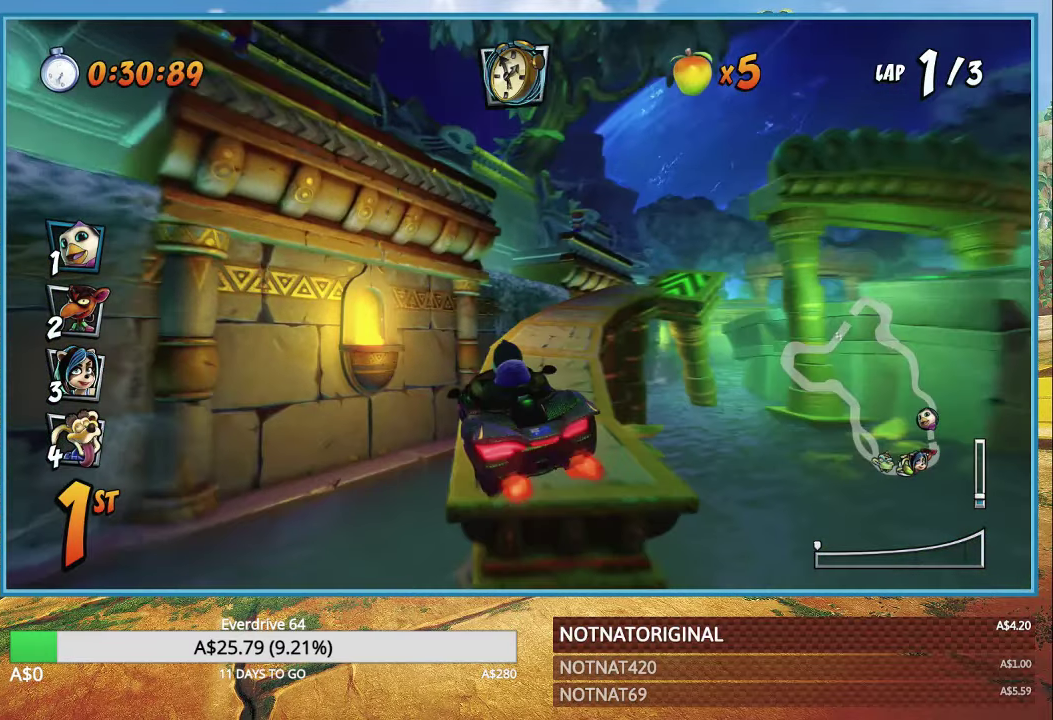
{"buttons": ["CROSS", "R1"], "left_stick": "right", "right_stick": "center", "events": [[66, "left_stick", "left"], [233, "left_stick", "center"], [300, "left_stick", "right"]]}
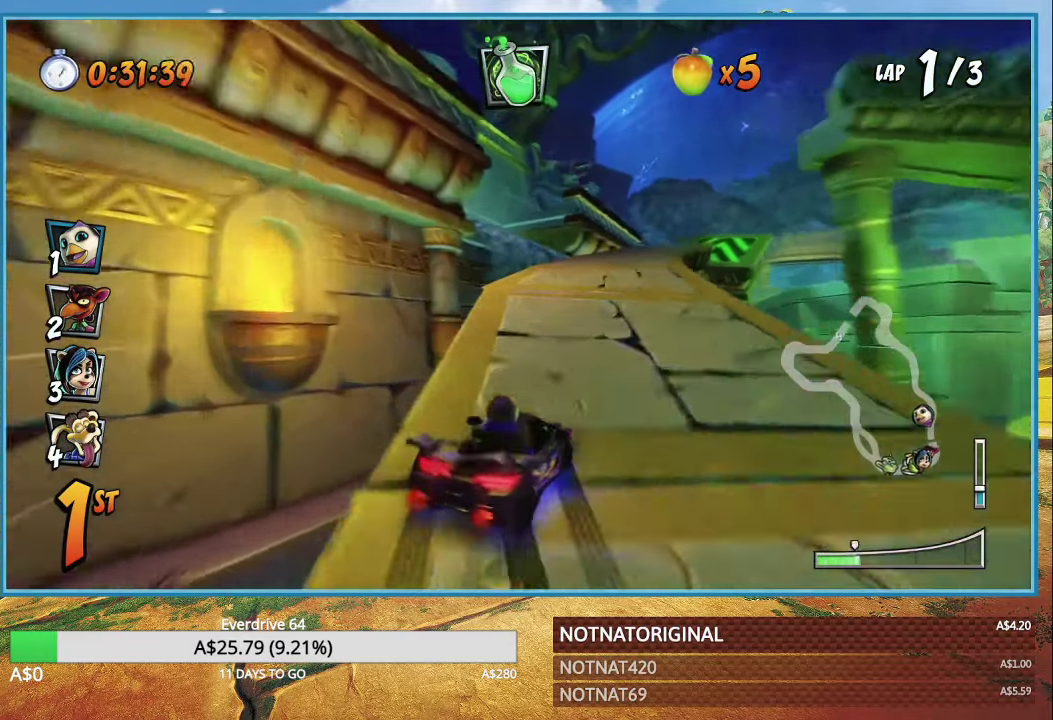
{"buttons": ["CROSS", "R1"], "left_stick": "right", "right_stick": "center", "events": []}
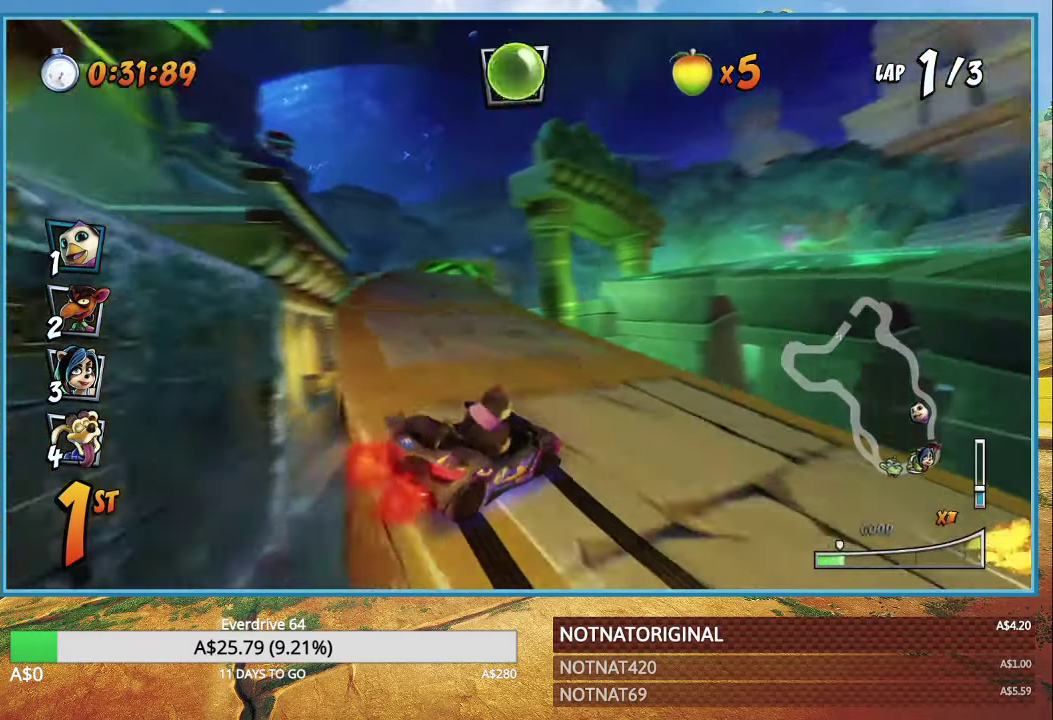
{"buttons": ["CROSS", "R1"], "left_stick": "right", "right_stick": "center", "events": [[16, "L1", "down"], [100, "left_stick", "up"], [116, "L1", "up"], [150, "left_stick", "up-left"], [250, "left_stick", "center"], [333, "left_stick", "right"]]}
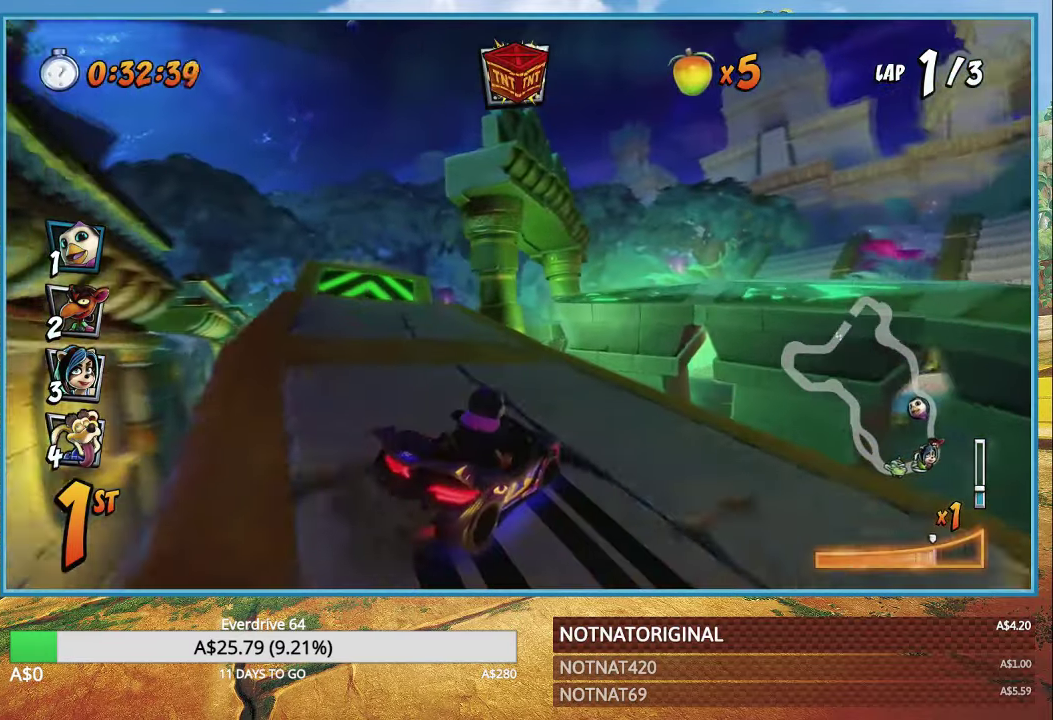
{"buttons": ["CROSS"], "left_stick": "right", "right_stick": "center", "events": [[33, "left_stick", "center"], [283, "L1", "down"], [367, "left_stick", "right"], [450, "L1", "up"], [450, "R1", "up"]]}
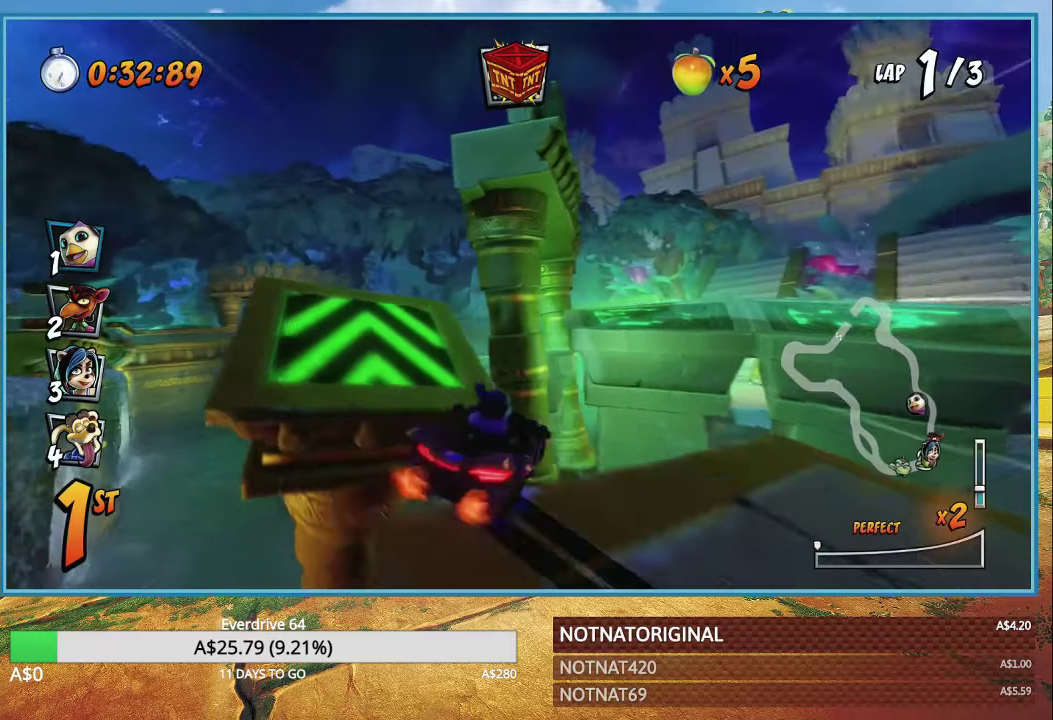
{"buttons": ["CROSS"], "left_stick": "center", "right_stick": "center", "events": [[50, "left_stick", "center"], [100, "R1", "down"], [250, "R1", "up"], [250, "left_stick", "left"], [383, "left_stick", "center"]]}
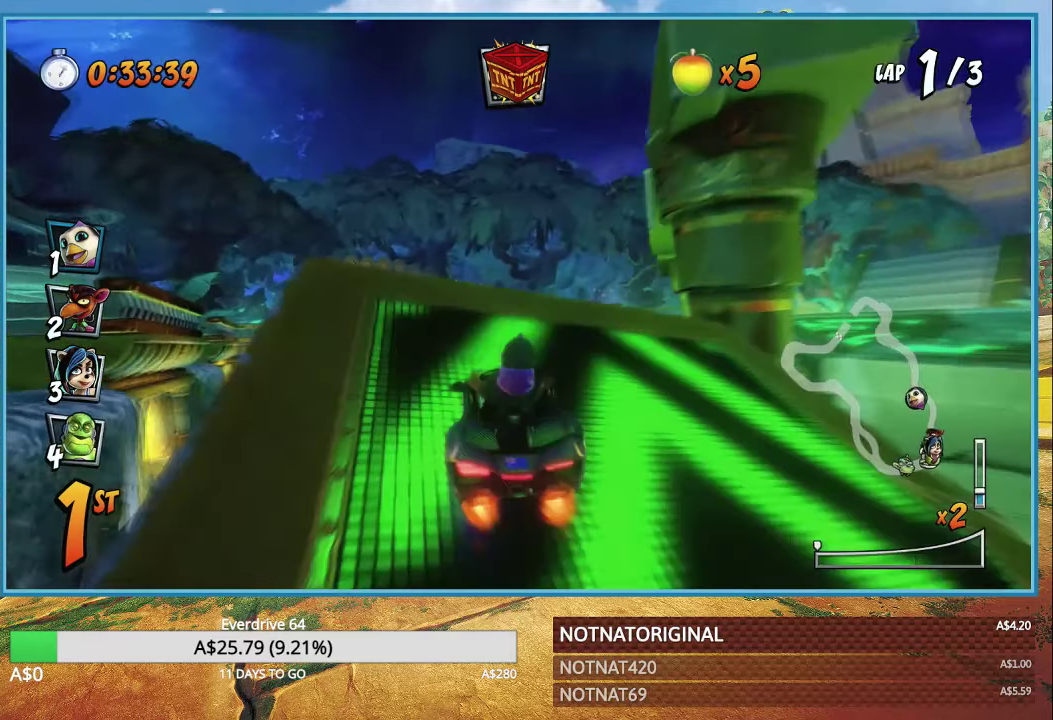
{"buttons": ["CROSS"], "left_stick": "center", "right_stick": "center", "events": [[83, "left_stick", "left"], [200, "left_stick", "center"], [300, "R1", "down"], [417, "R1", "up"]]}
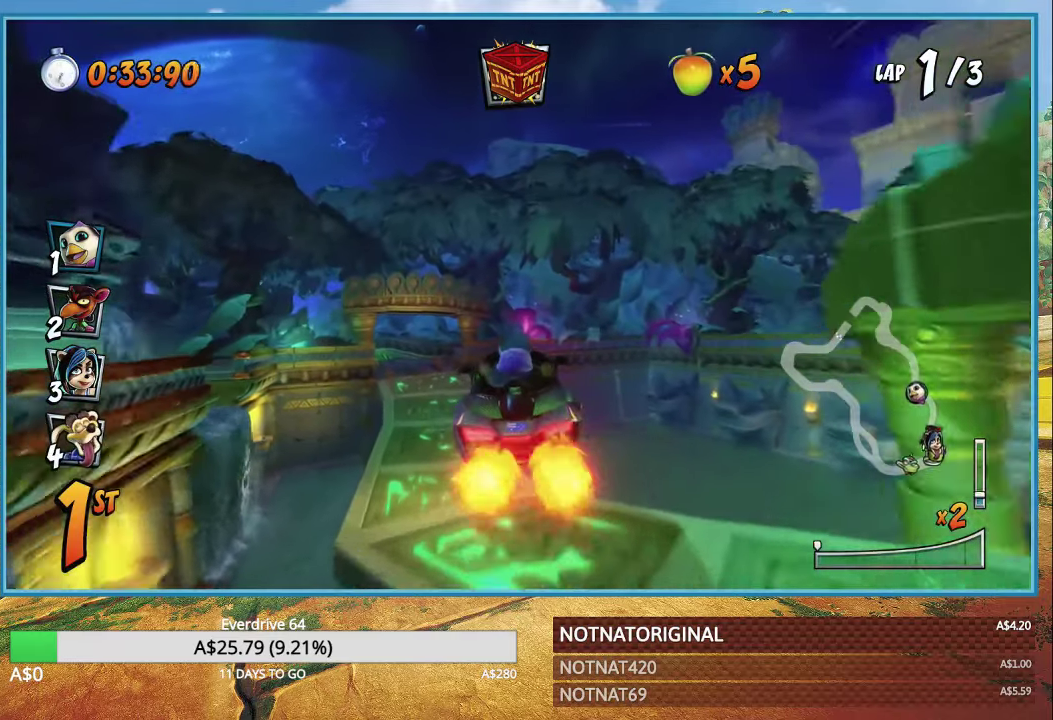
{"buttons": ["CROSS"], "left_stick": "center", "right_stick": "center", "events": [[317, "left_stick", "left"], [433, "left_stick", "center"]]}
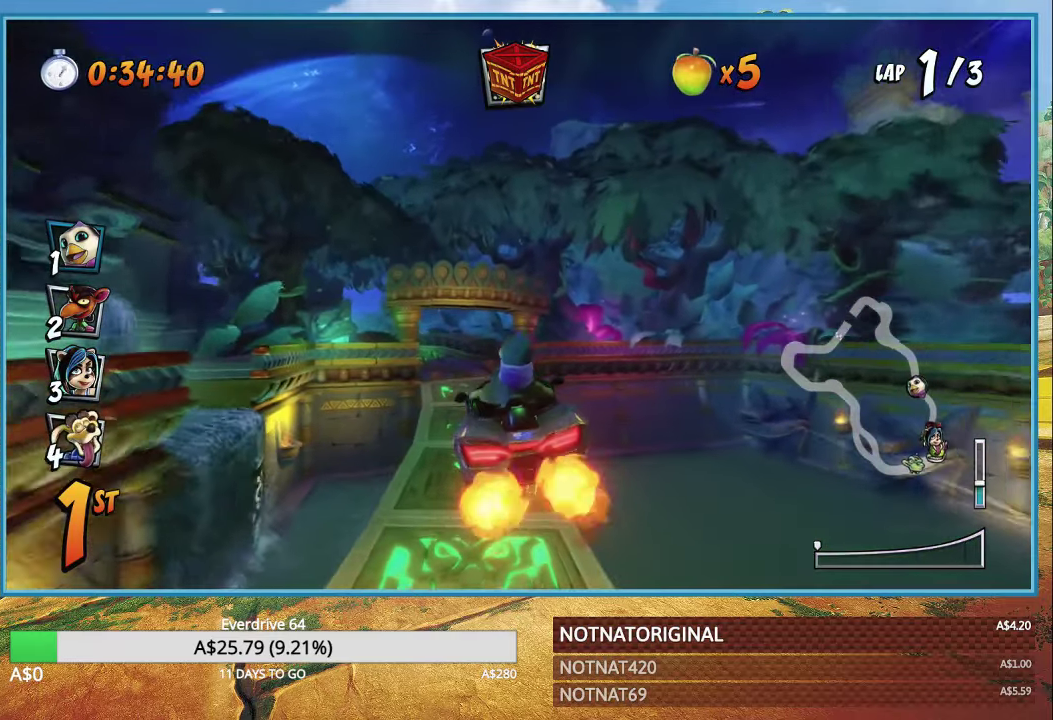
{"buttons": ["CROSS", "R1"], "left_stick": "right", "right_stick": "center", "events": [[233, "R1", "down"], [250, "left_stick", "right"]]}
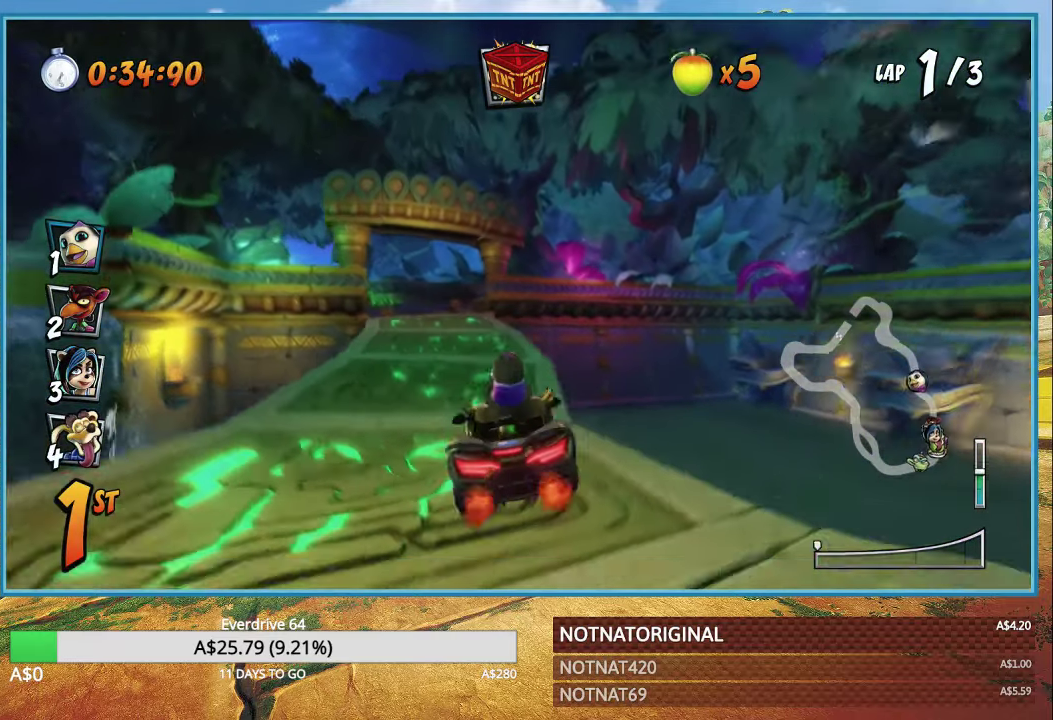
{"buttons": ["CROSS", "R1"], "left_stick": "right", "right_stick": "center", "events": [[50, "left_stick", "up-left"], [433, "left_stick", "right"]]}
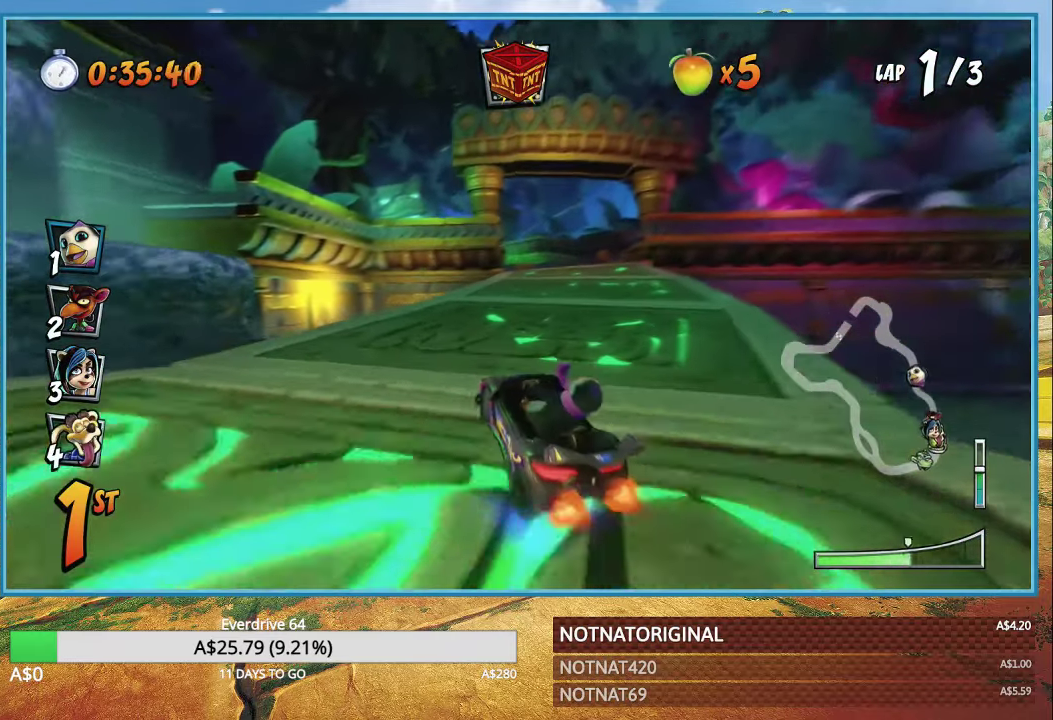
{"buttons": ["CROSS", "L1", "R1"], "left_stick": "right", "right_stick": "center", "events": [[500, "L1", "down"]]}
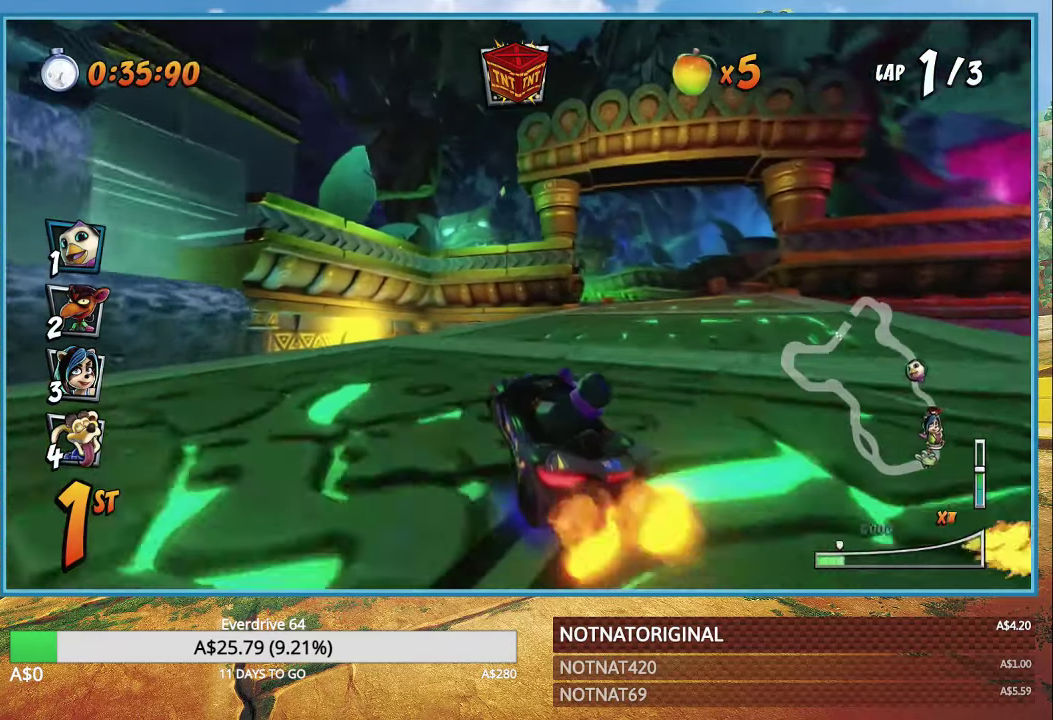
{"buttons": ["CROSS", "R1"], "left_stick": "right", "right_stick": "center", "events": [[117, "L1", "up"]]}
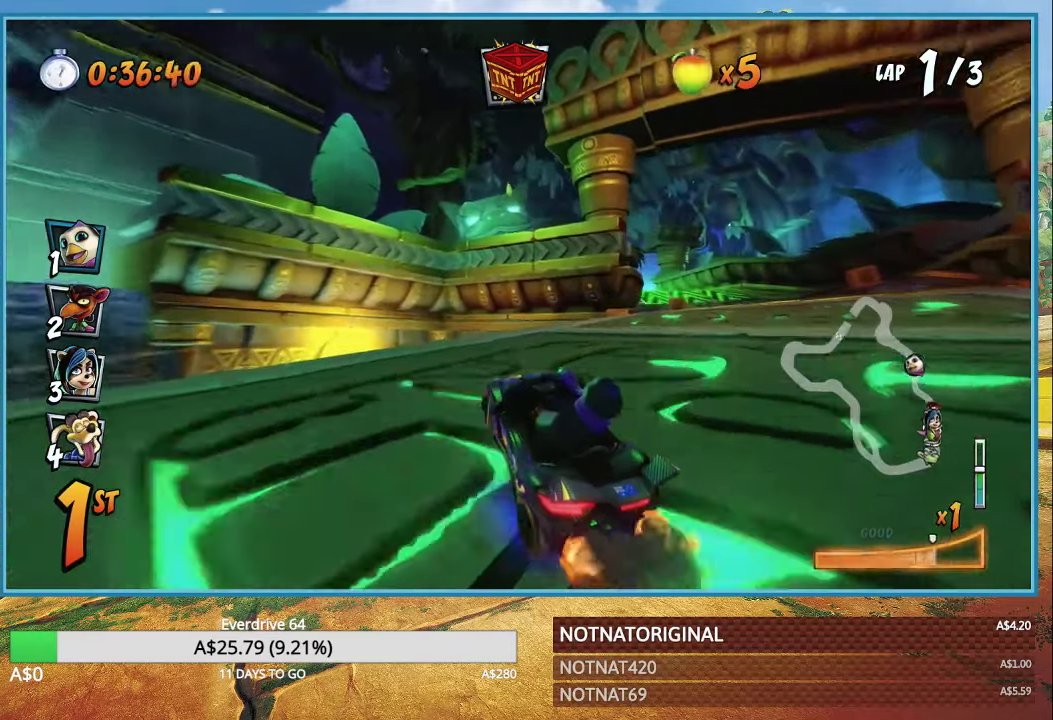
{"buttons": ["CROSS", "R1"], "left_stick": "right", "right_stick": "center", "events": [[283, "L1", "down"], [417, "L1", "up"]]}
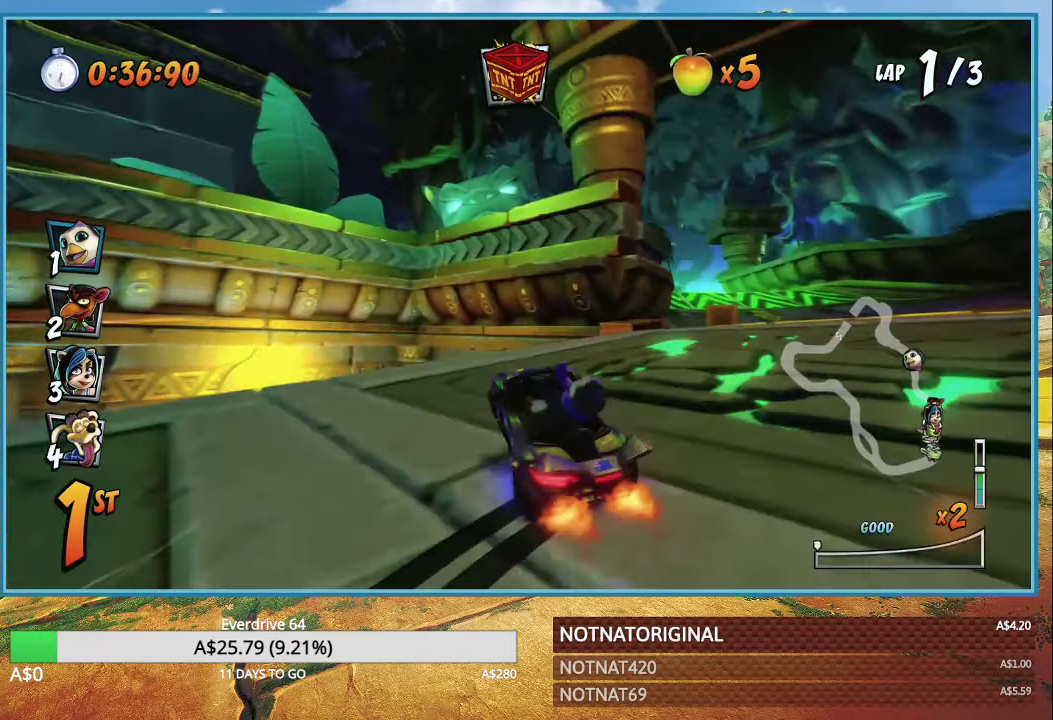
{"buttons": ["CROSS", "R1"], "left_stick": "right", "right_stick": "center", "events": [[67, "R1", "up"], [83, "left_stick", "center"], [217, "left_stick", "right"], [450, "R1", "down"]]}
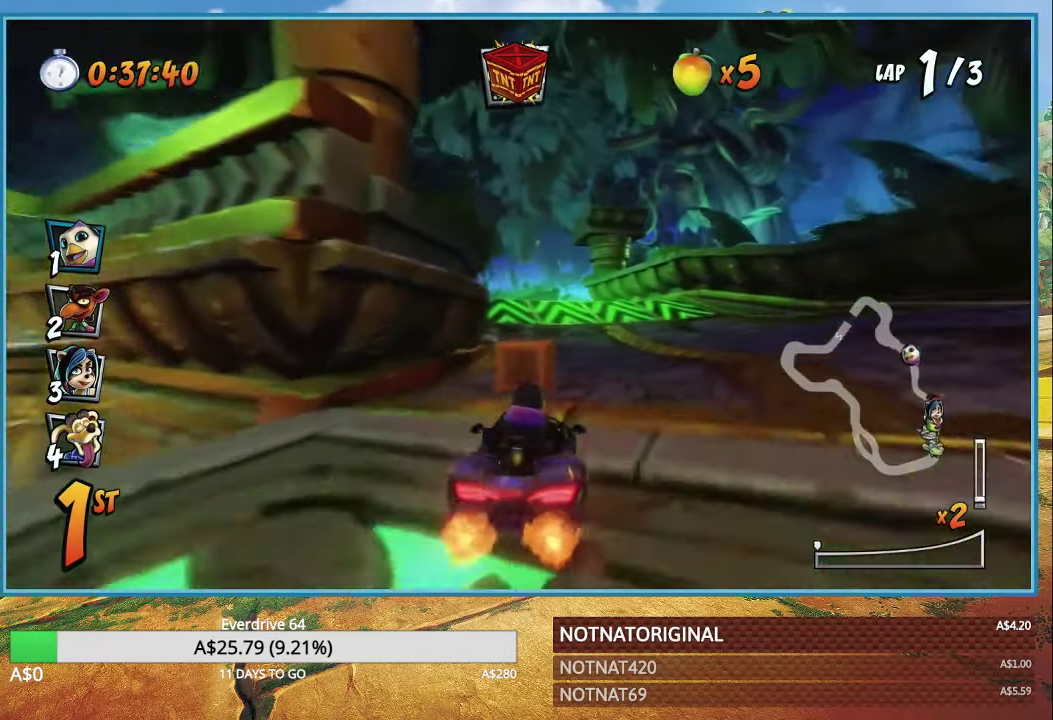
{"buttons": ["CROSS", "R1"], "left_stick": "up-left", "right_stick": "center", "events": [[33, "left_stick", "center"], [250, "left_stick", "up-left"]]}
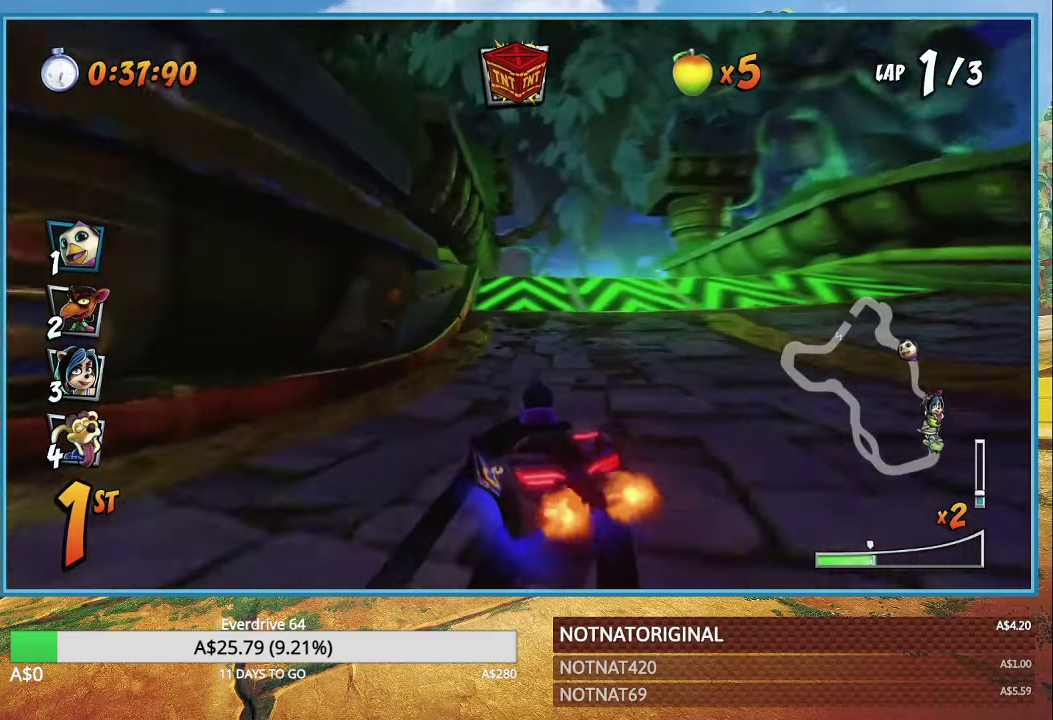
{"buttons": ["CROSS", "L1", "R1"], "left_stick": "right", "right_stick": "center", "events": [[50, "left_stick", "right"], [417, "L1", "down"]]}
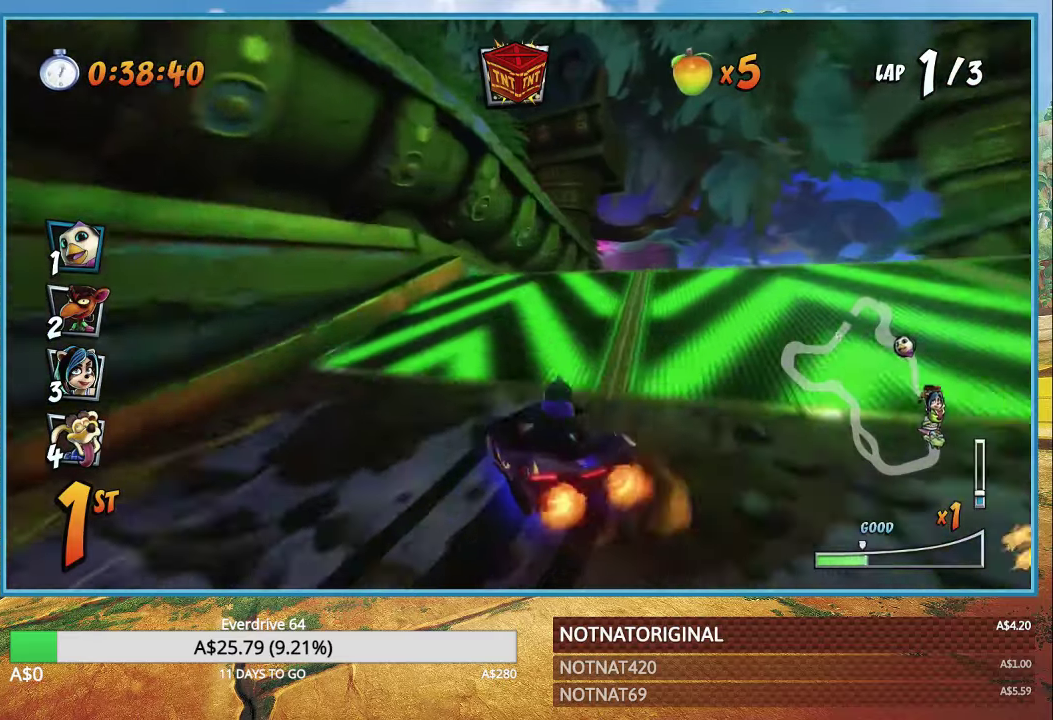
{"buttons": ["CROSS"], "left_stick": "right", "right_stick": "center", "events": [[34, "L1", "up"], [150, "R1", "up"], [317, "R1", "down"], [434, "R1", "up"]]}
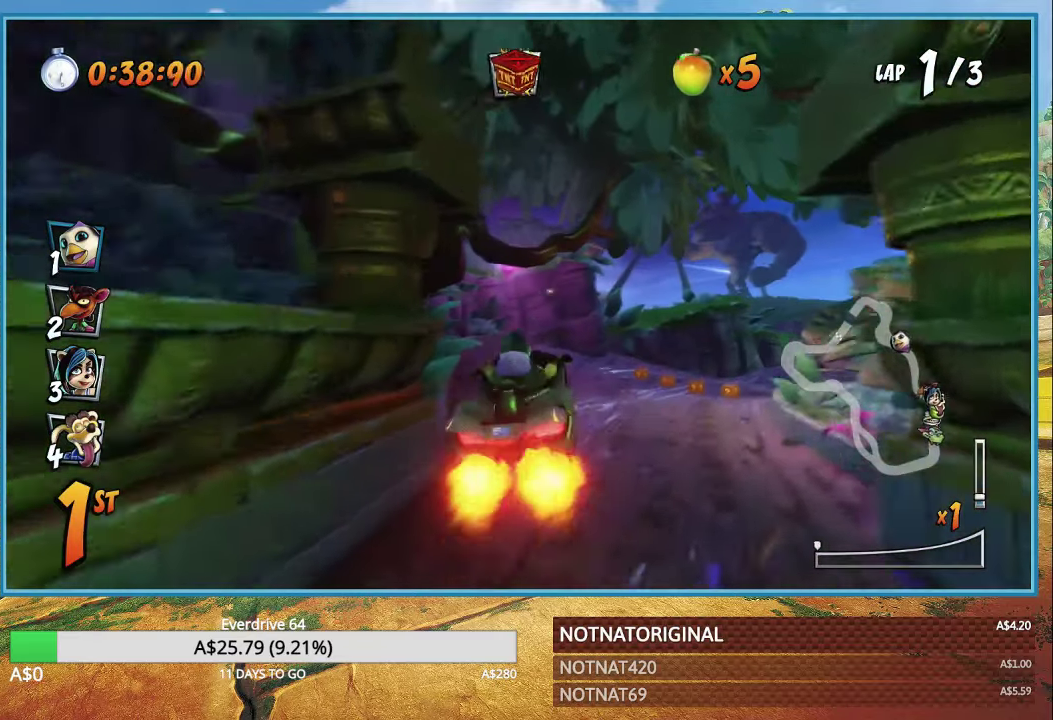
{"buttons": ["CROSS", "R1"], "left_stick": "center", "right_stick": "center", "events": [[84, "CIRCLE", "down"], [84, "left_stick", "center"], [184, "CIRCLE", "up"], [384, "R1", "down"]]}
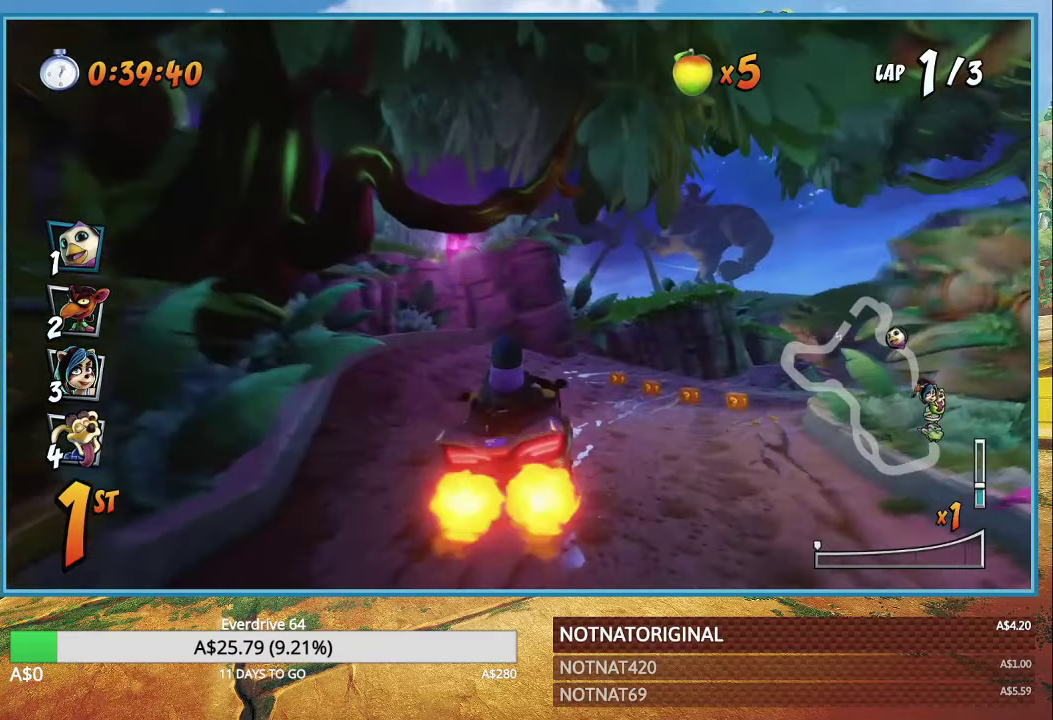
{"buttons": ["CROSS", "R1"], "left_stick": "right", "right_stick": "center", "events": [[17, "left_stick", "right"]]}
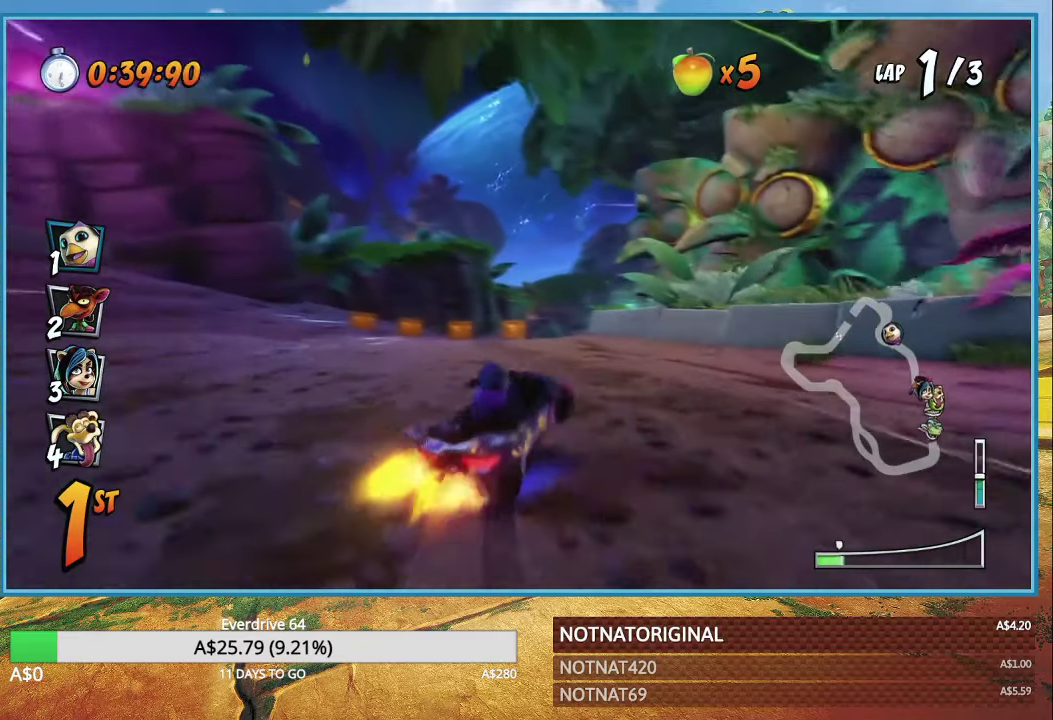
{"buttons": ["CROSS", "R1"], "left_stick": "left", "right_stick": "center", "events": [[167, "left_stick", "left"]]}
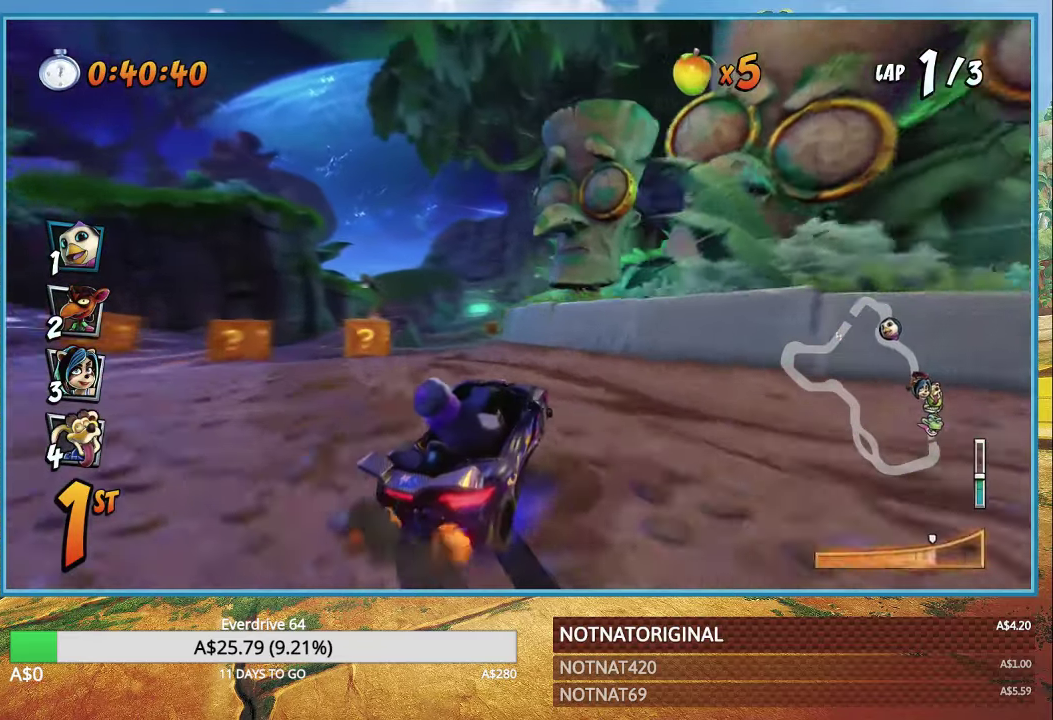
{"buttons": ["CROSS", "R1"], "left_stick": "right", "right_stick": "center", "events": [[167, "left_stick", "center"], [200, "L1", "down"], [317, "L1", "up"], [334, "left_stick", "right"]]}
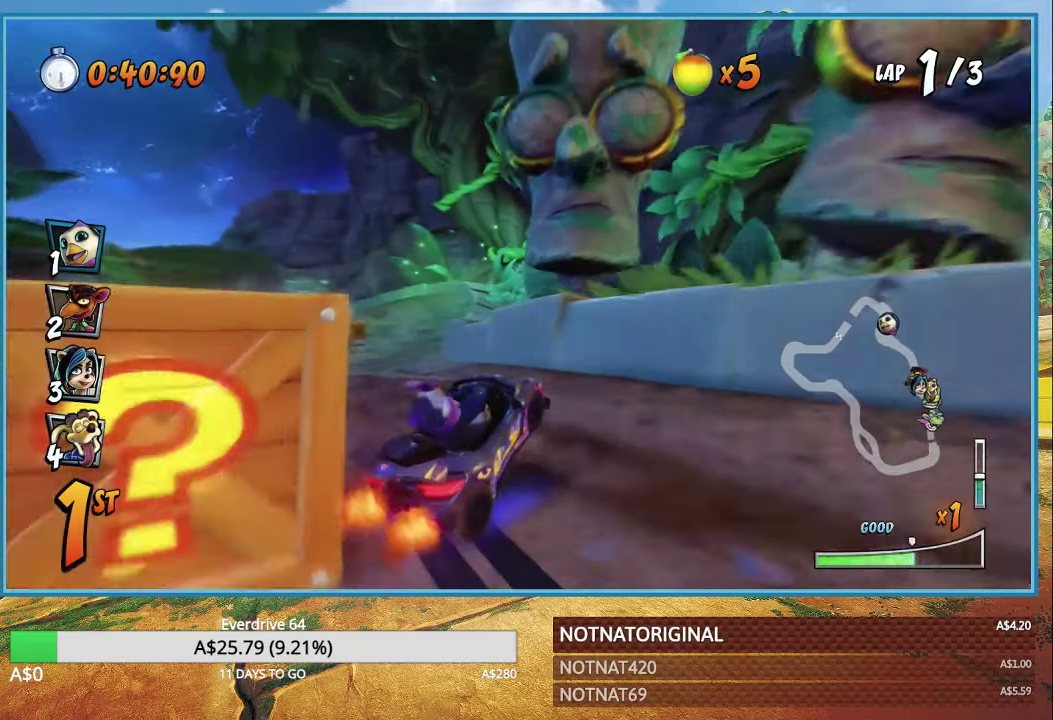
{"buttons": ["CROSS", "L1", "R1"], "left_stick": "center", "right_stick": "center", "events": [[84, "left_stick", "left"], [450, "L1", "down"], [484, "left_stick", "center"]]}
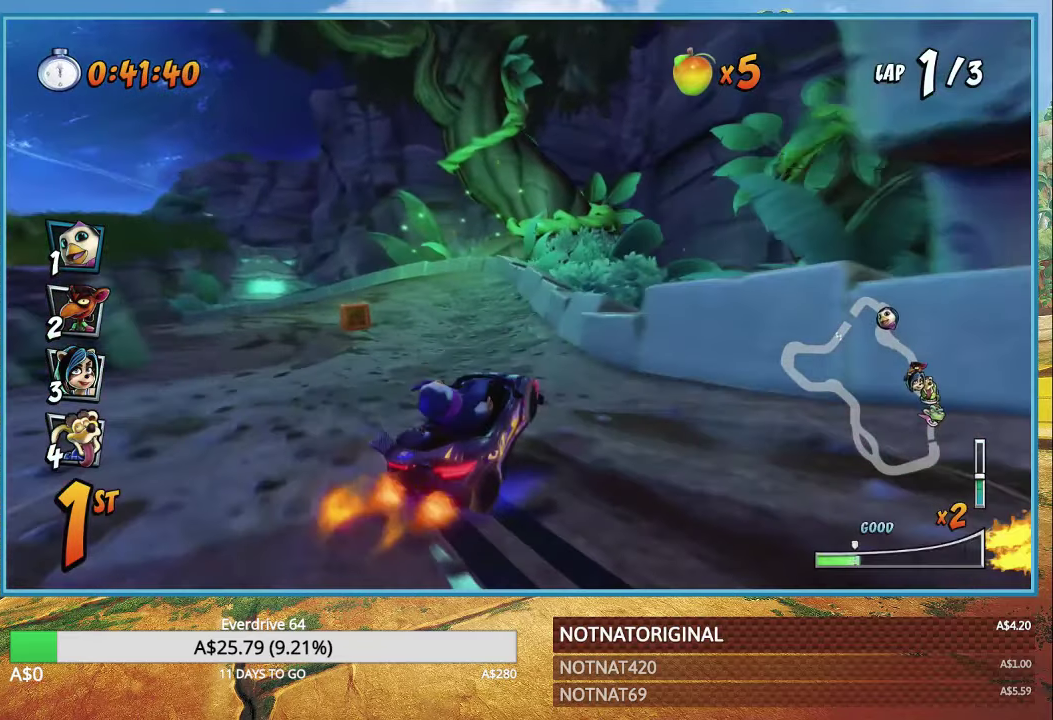
{"buttons": ["CROSS", "R1"], "left_stick": "left", "right_stick": "center", "events": [[50, "L1", "up"], [417, "left_stick", "left"]]}
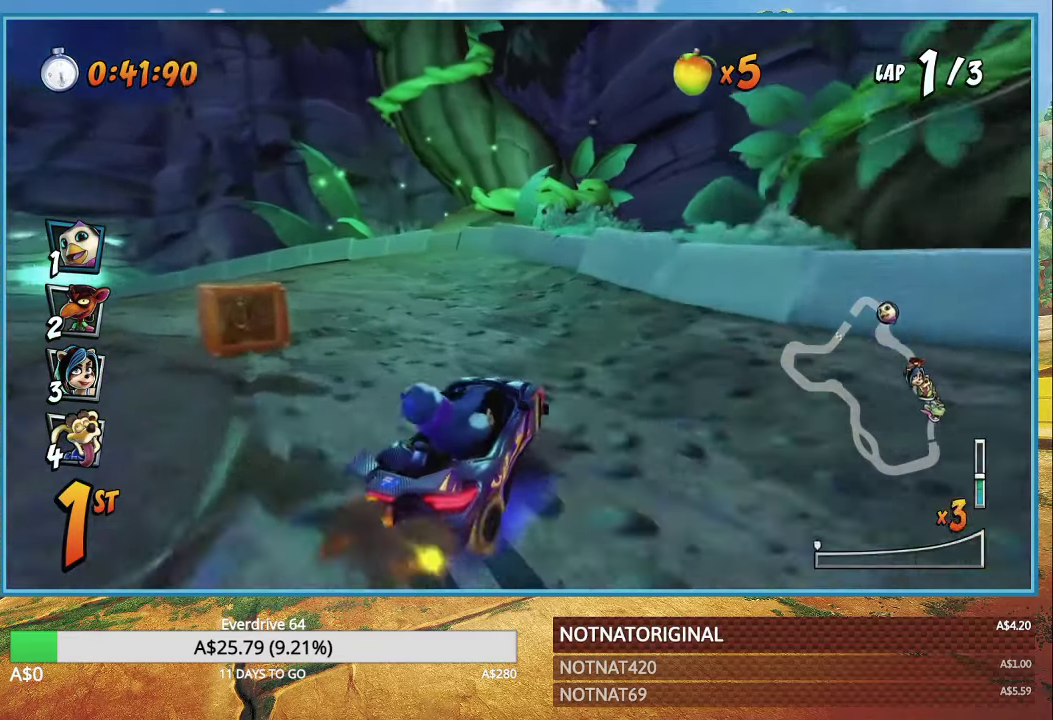
{"buttons": ["CROSS"], "left_stick": "left", "right_stick": "center", "events": [[100, "L1", "down"], [150, "R1", "up"], [217, "L1", "up"], [284, "R1", "down"], [417, "R1", "up"]]}
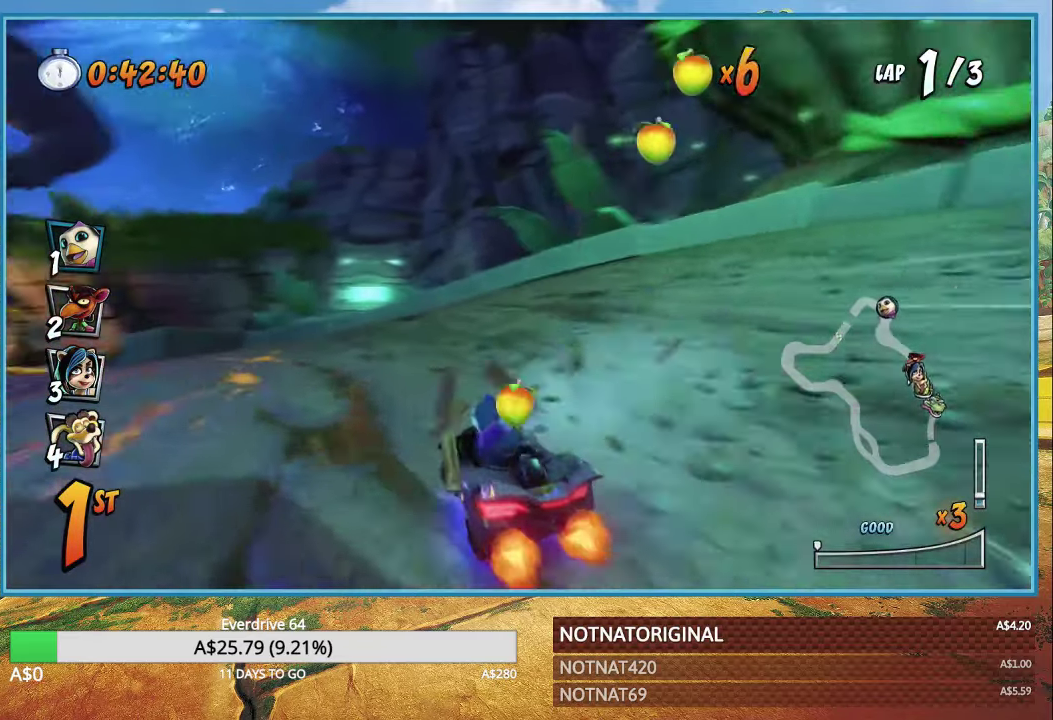
{"buttons": ["CROSS", "R1"], "left_stick": "left", "right_stick": "center", "events": [[217, "R1", "down"]]}
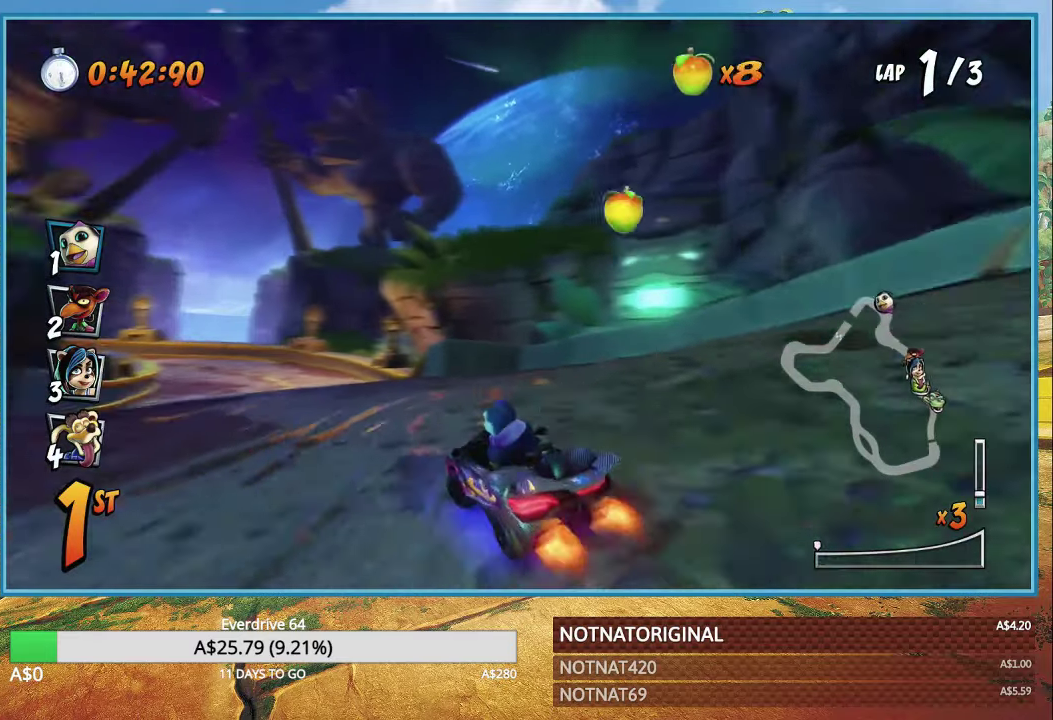
{"buttons": ["CROSS", "R1"], "left_stick": "left", "right_stick": "center", "events": []}
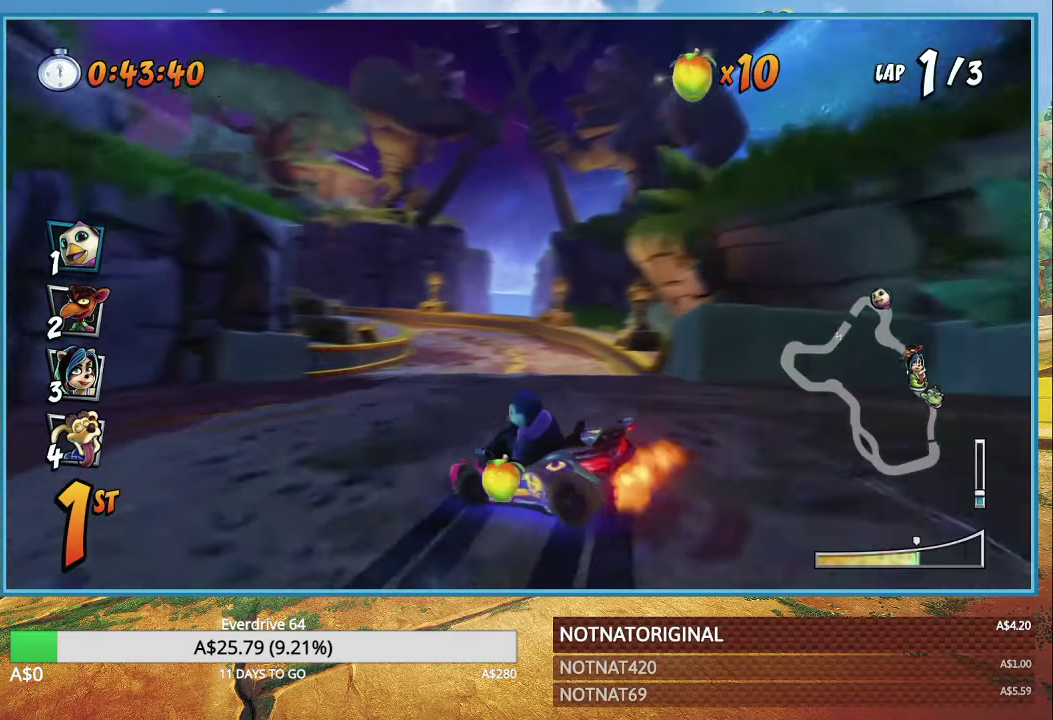
{"buttons": ["CROSS", "R1"], "left_stick": "right", "right_stick": "center", "events": [[283, "L1", "down"], [300, "left_stick", "right"], [400, "L1", "up"]]}